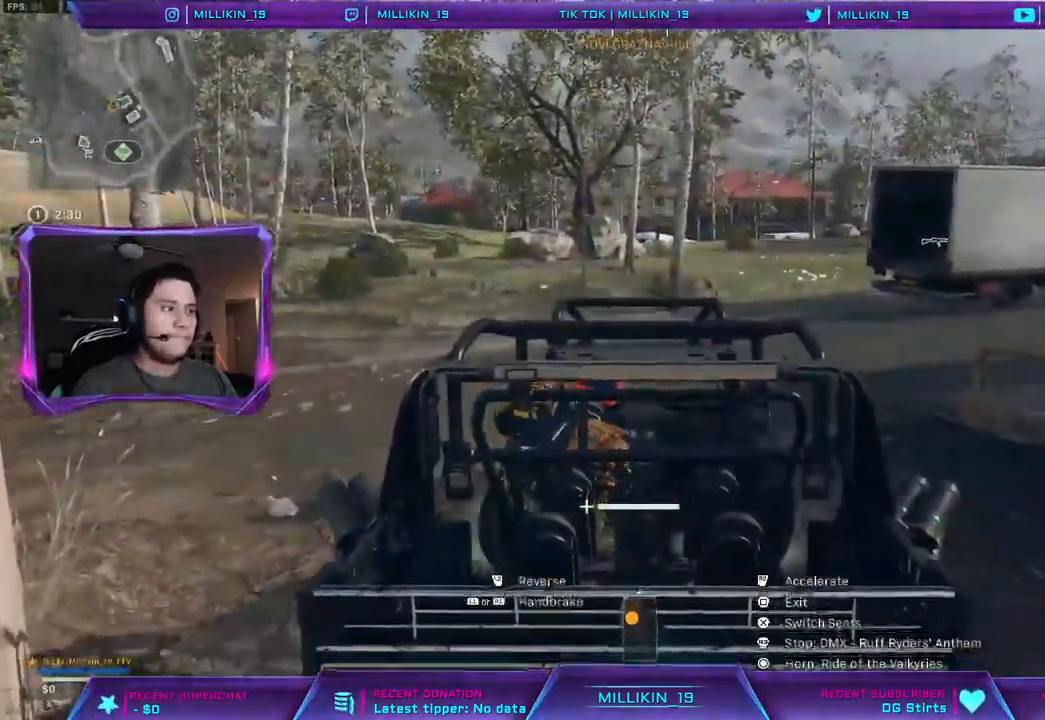
Gameplay with a controller (PlayStation layout); each line is a JSON object with the inputs held at the frame after it (dt_ms = milliseconds from this image to that frame). "events" lists button and stick changes between this image and that frame as [ms after this image, input, new state], when the widget could be followed in between. Not read: R1.
{"dt_ms": 500, "buttons": ["L1", "R2"], "left_stick": "up-right", "right_stick": "center", "events": [[33, "R2", "down"]]}
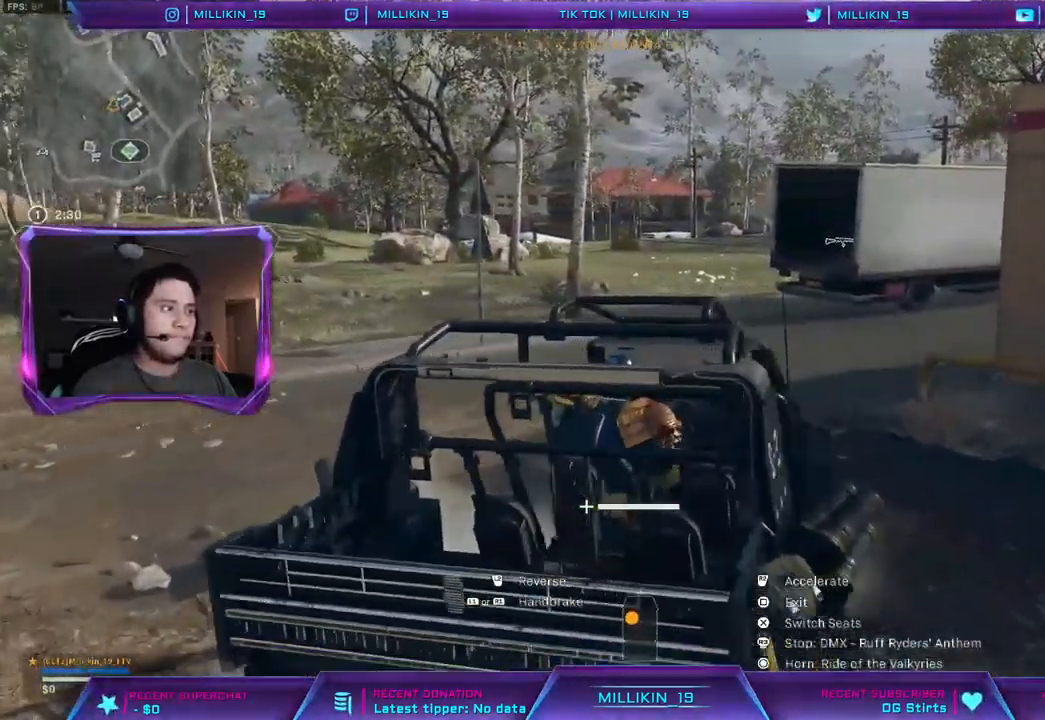
{"dt_ms": 500, "buttons": ["L1", "R2"], "left_stick": "up-right", "right_stick": "right", "events": [[83, "right_stick", "right"]]}
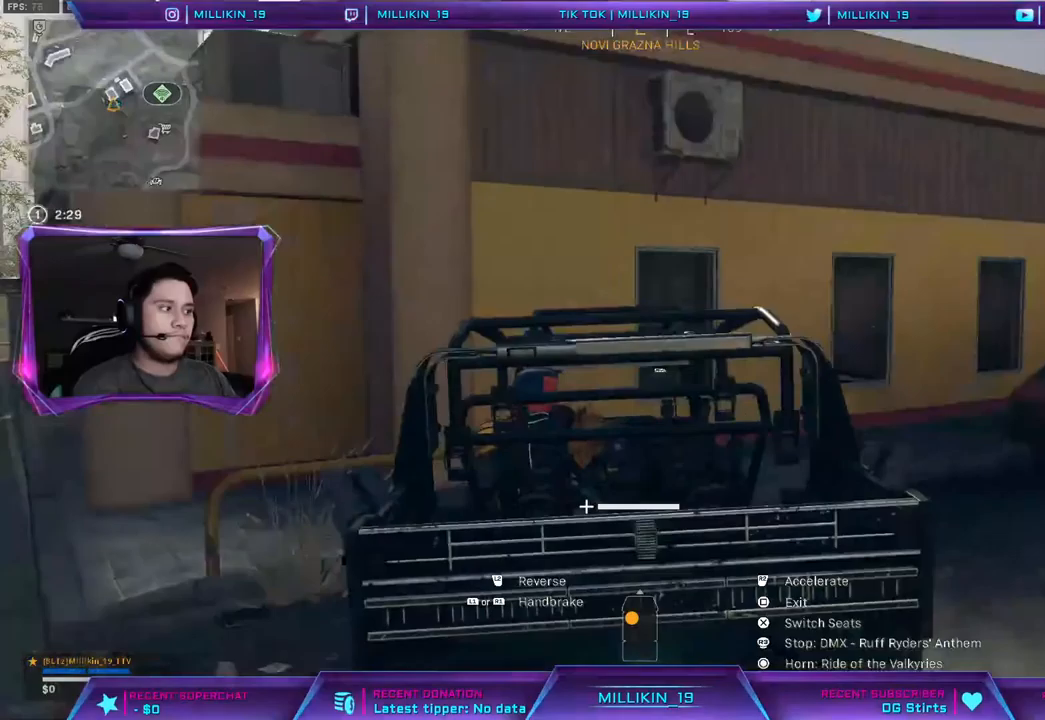
{"dt_ms": 500, "buttons": ["L1", "R2"], "left_stick": "up-right", "right_stick": "center", "events": [[367, "right_stick", "center"]]}
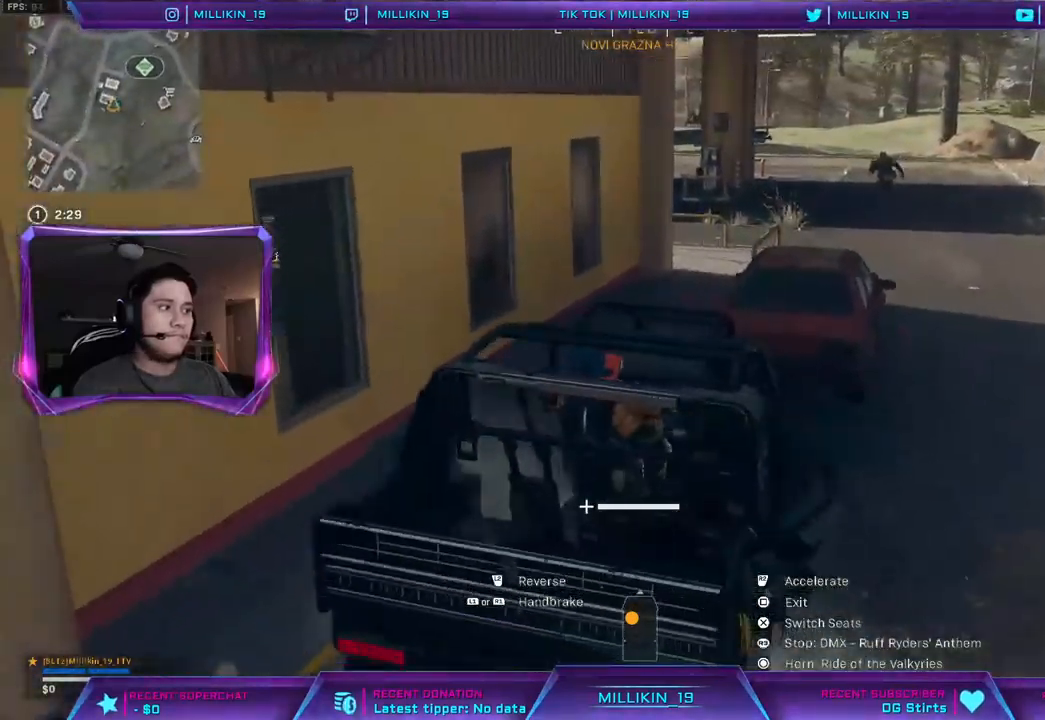
{"dt_ms": 1000, "buttons": ["L1", "R2", "L3"], "left_stick": "left", "right_stick": "center"}
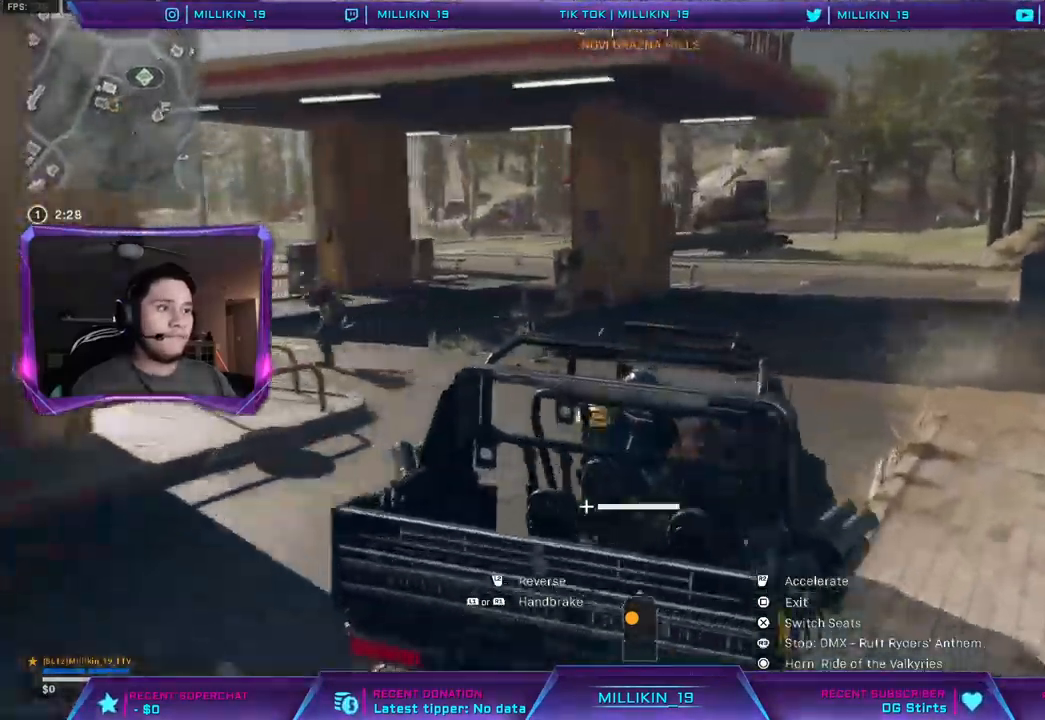
{"dt_ms": 500, "buttons": ["L1", "R2"], "left_stick": "left", "right_stick": "left", "events": [[83, "right_stick", "left"], [400, "L3", "up"]]}
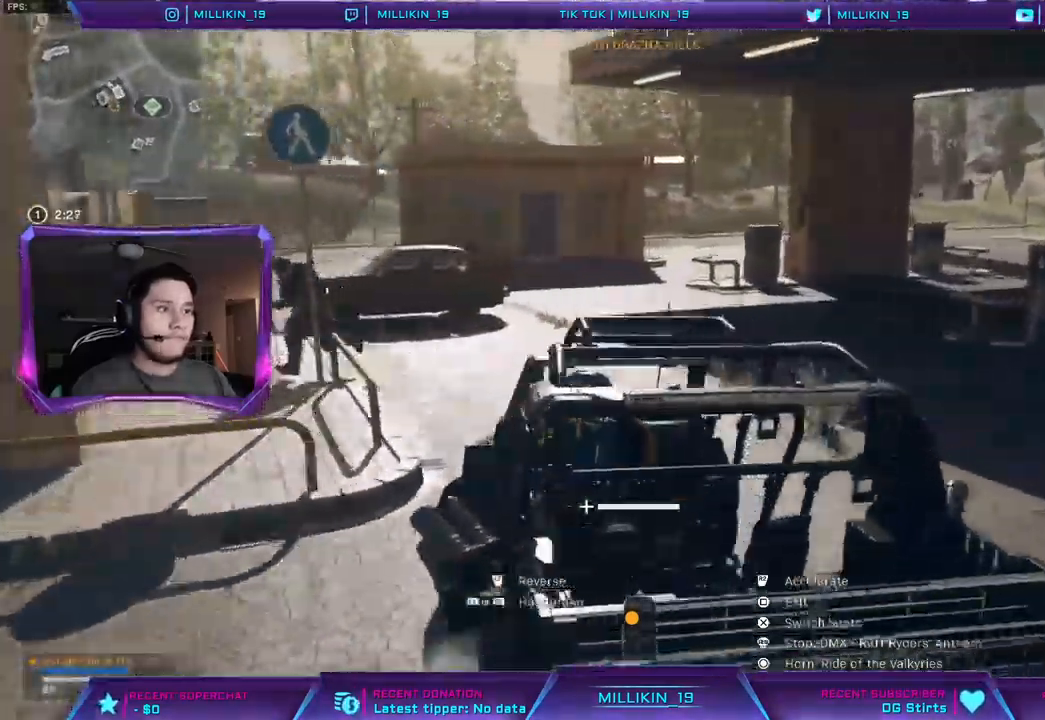
{"dt_ms": 500, "buttons": ["L1", "R2"], "left_stick": "left", "right_stick": "left", "events": []}
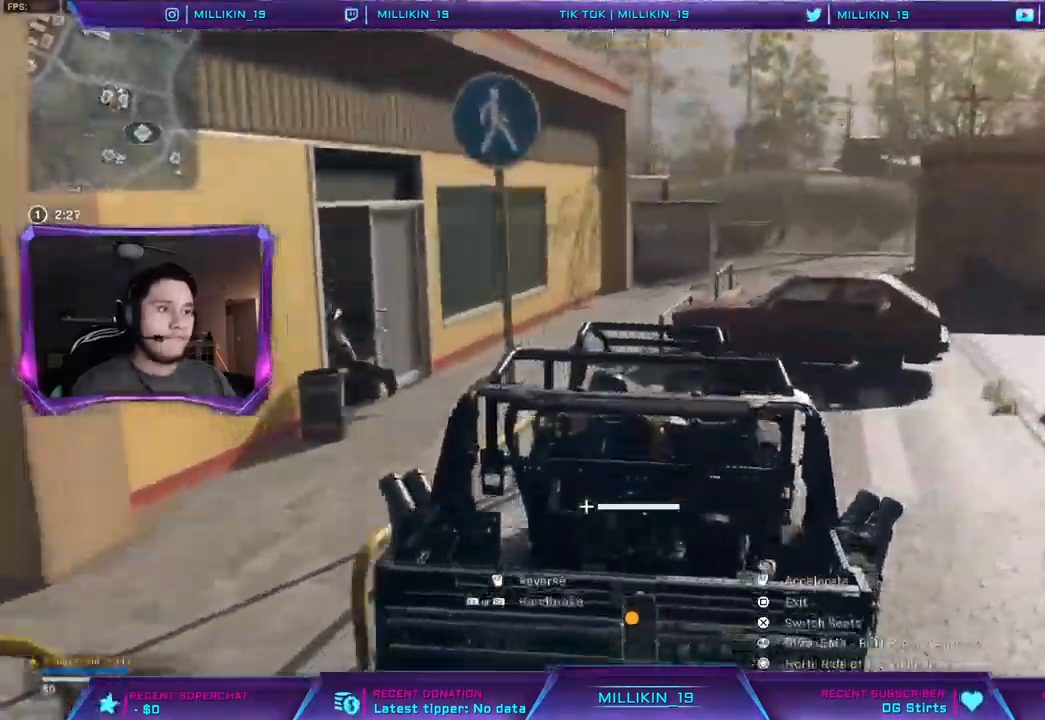
{"dt_ms": 500, "buttons": ["L1", "R2"], "left_stick": "left", "right_stick": "center", "events": [[233, "right_stick", "center"]]}
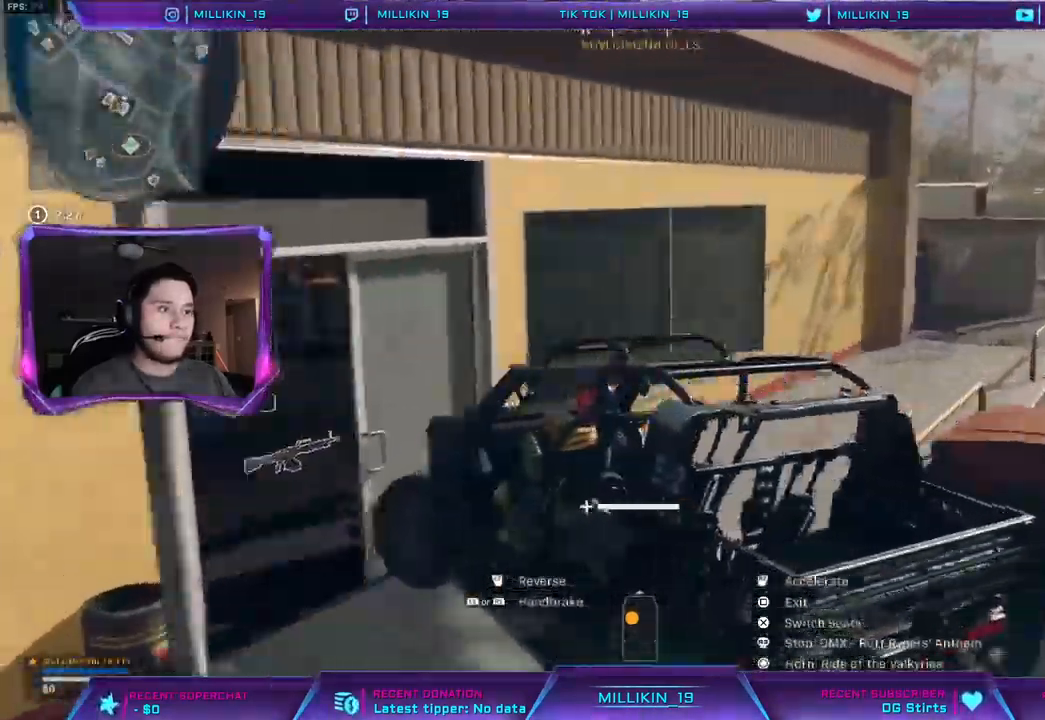
{"dt_ms": 500, "buttons": ["R2"], "left_stick": "left", "right_stick": "center", "events": [[33, "L1", "up"]]}
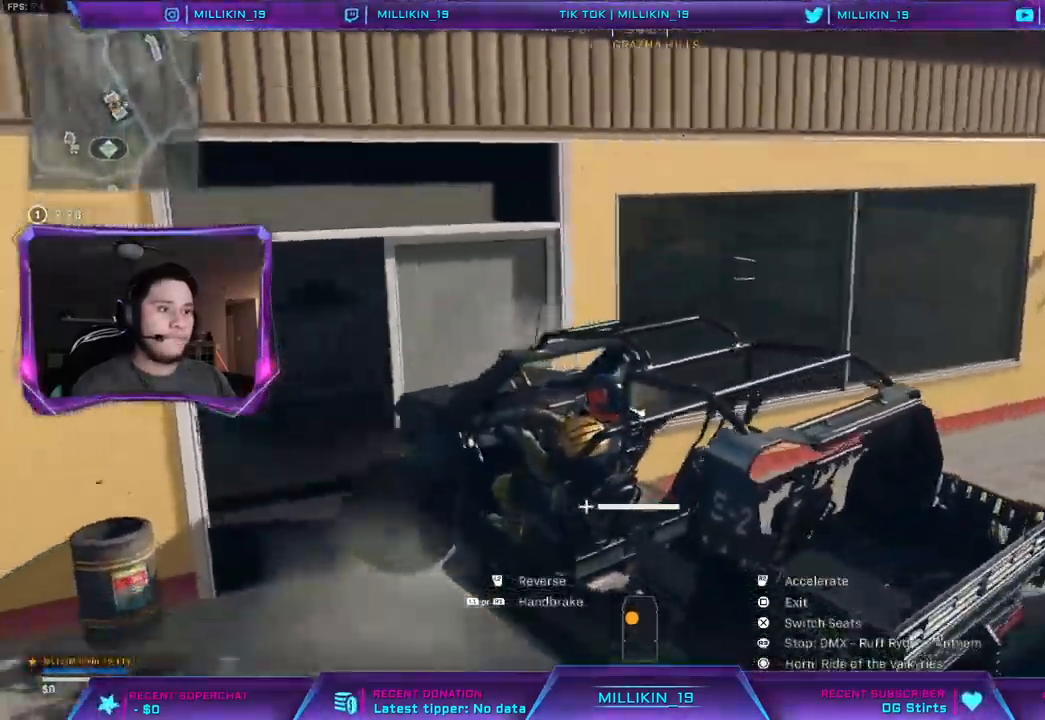
{"dt_ms": 500, "buttons": ["R2"], "left_stick": "up-right", "right_stick": "center", "events": [[150, "left_stick", "up-left"], [483, "left_stick", "up-right"]]}
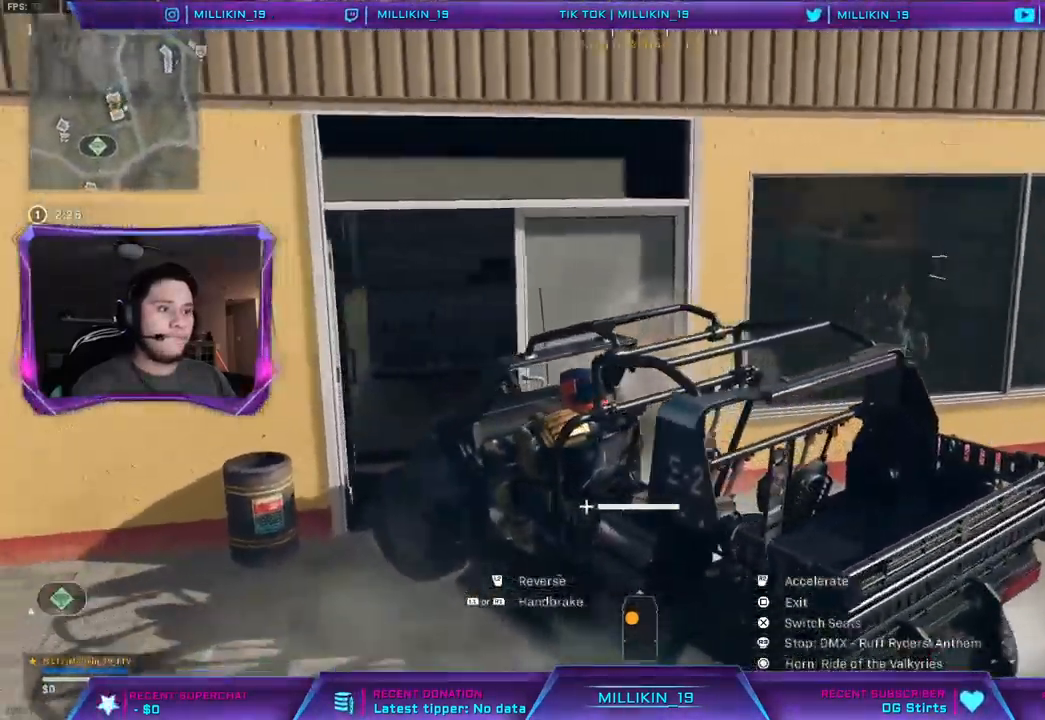
{"dt_ms": 500, "buttons": ["R2"], "left_stick": "up-right", "right_stick": "center"}
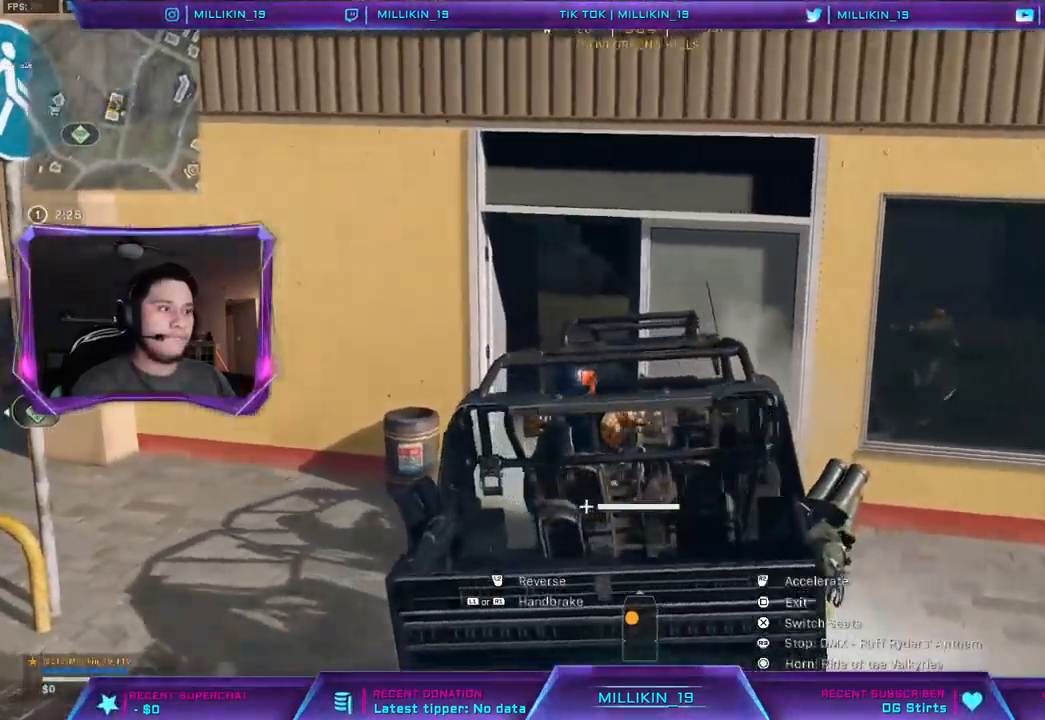
{"dt_ms": 1000, "buttons": ["R2"], "left_stick": "up-left", "right_stick": "center"}
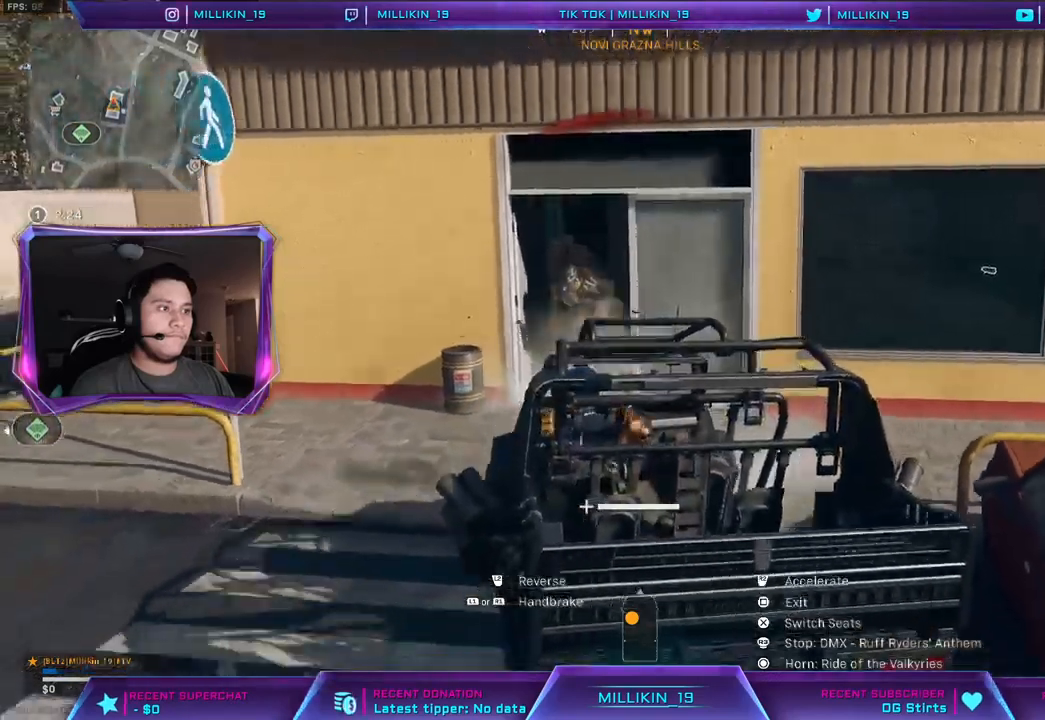
{"dt_ms": 500, "buttons": ["R2"], "left_stick": "left", "right_stick": "center", "events": [[50, "left_stick", "left"]]}
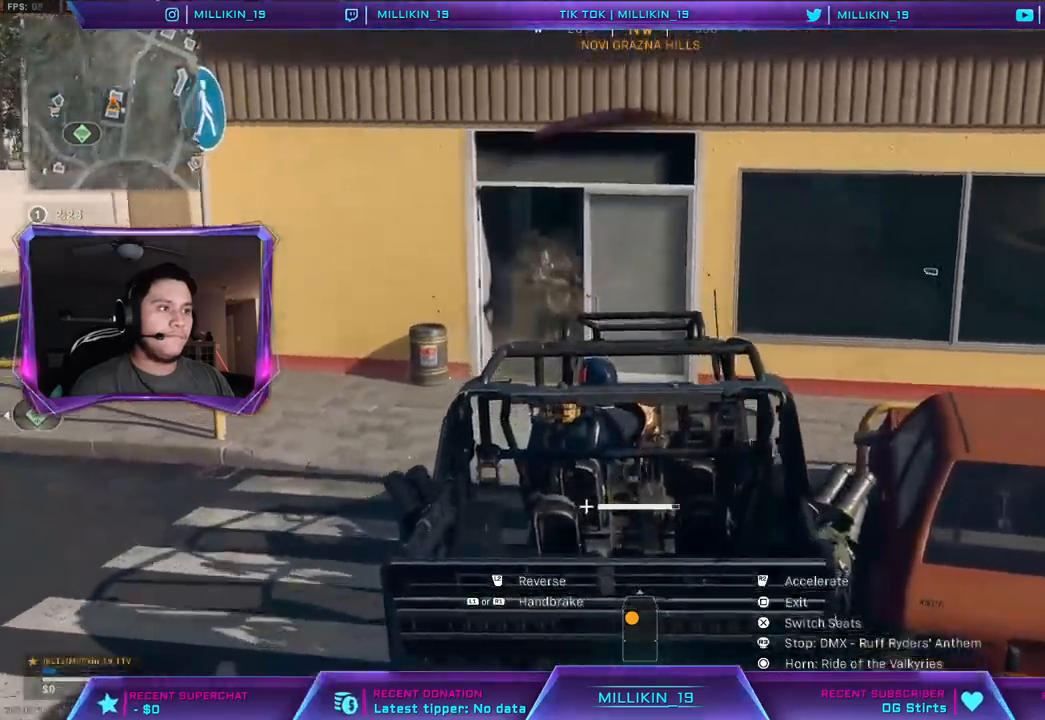
{"dt_ms": 500, "buttons": ["R2"], "left_stick": "left", "right_stick": "center", "events": []}
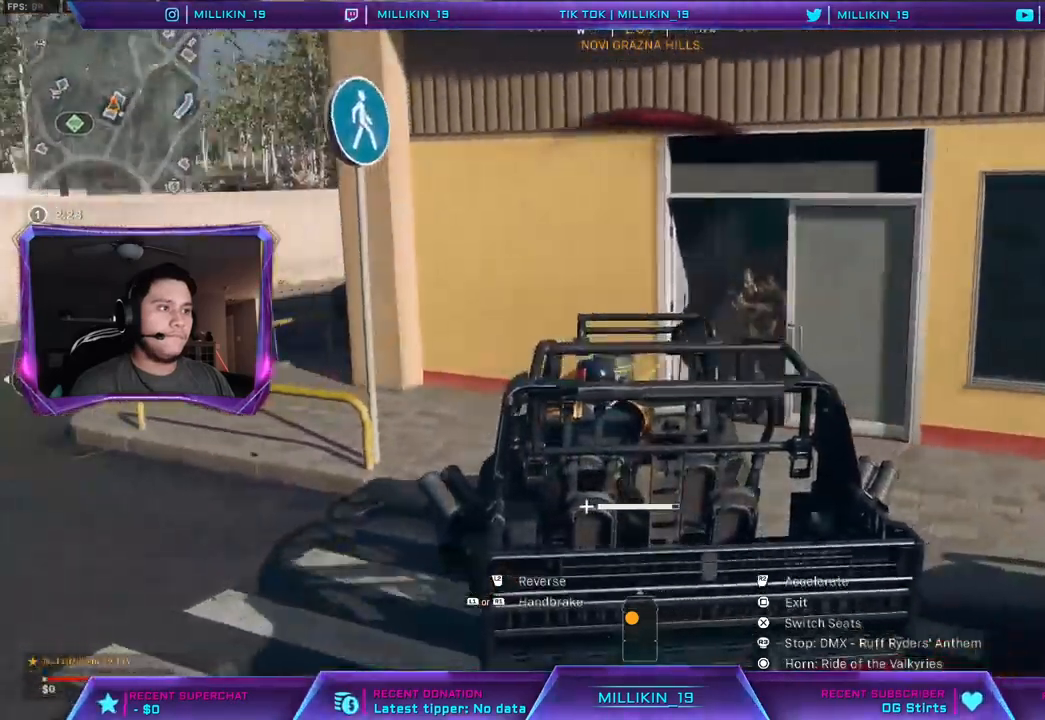
{"dt_ms": 500, "buttons": ["R2"], "left_stick": "left", "right_stick": "center", "events": [[17, "right_stick", "left"], [83, "left_stick", "up-left"], [117, "right_stick", "center"], [200, "left_stick", "left"]]}
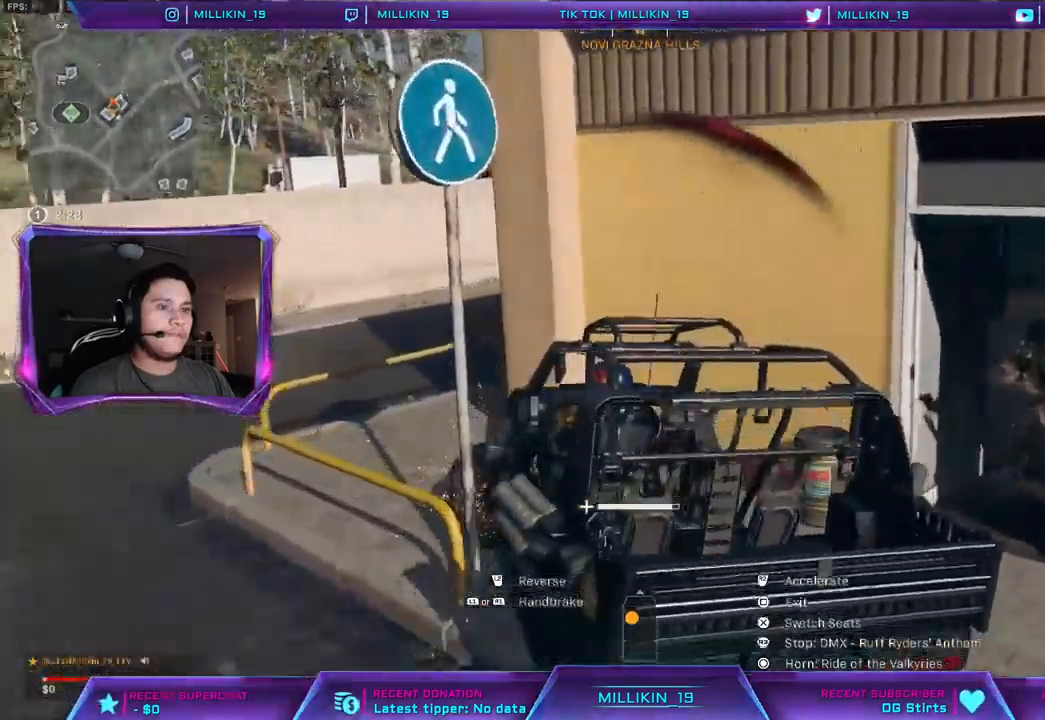
{"dt_ms": 500, "buttons": ["R2"], "left_stick": "center", "right_stick": "center", "events": [[367, "left_stick", "center"]]}
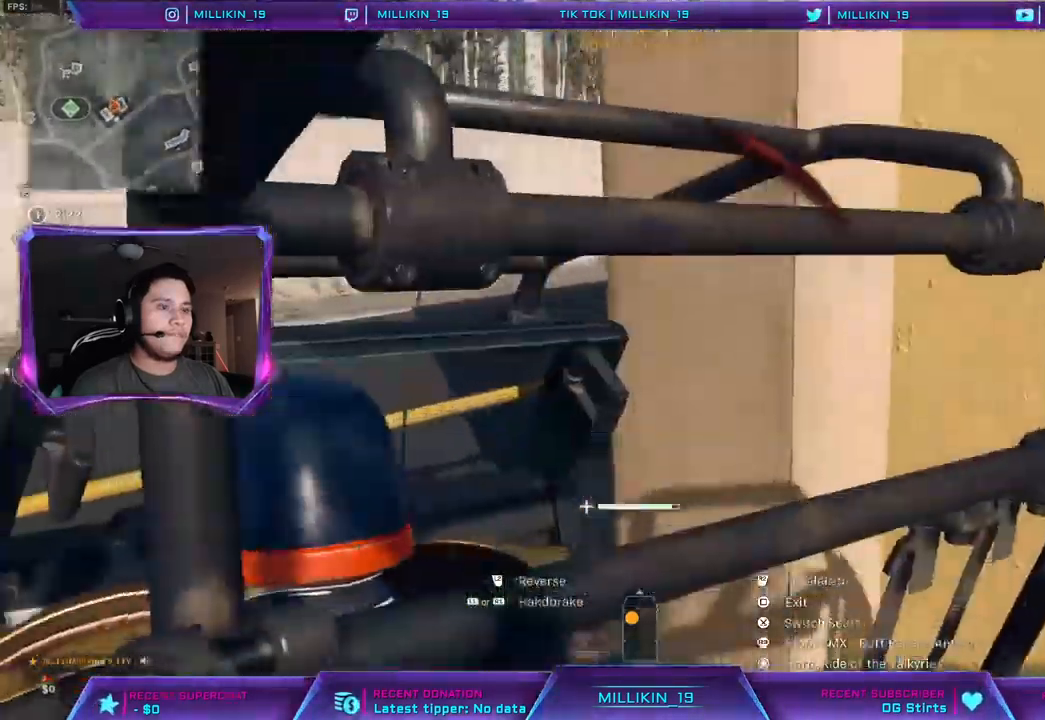
{"dt_ms": 500, "buttons": ["R2"], "left_stick": "up-right", "right_stick": "center", "events": [[50, "left_stick", "up-right"]]}
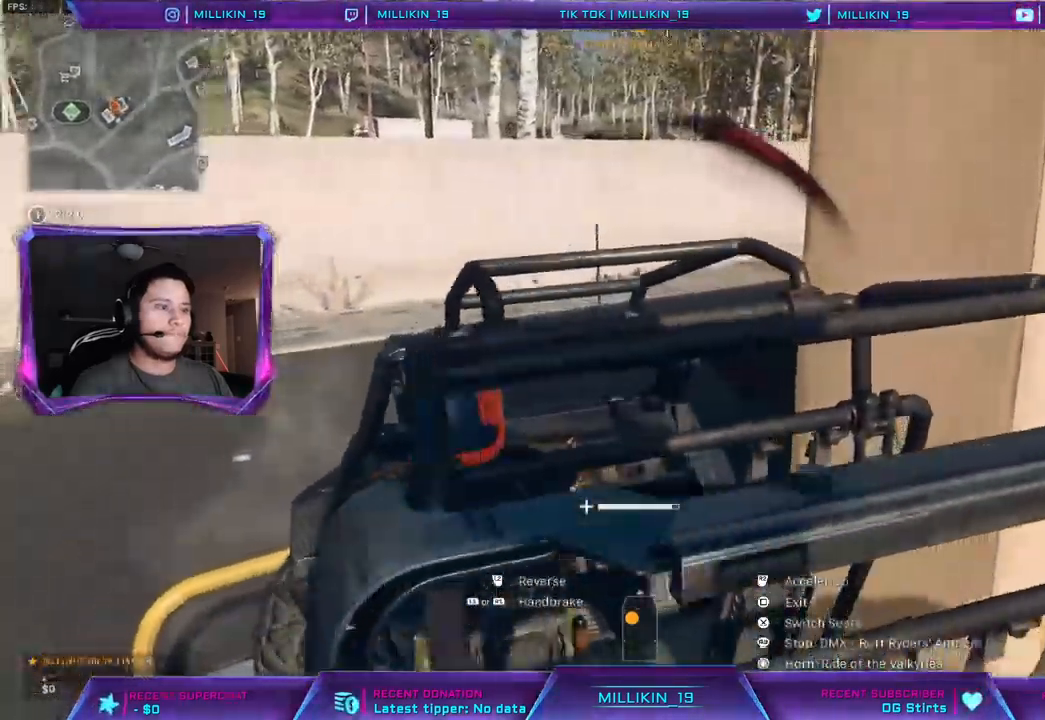
{"dt_ms": 500, "buttons": ["R2"], "left_stick": "left", "right_stick": "center", "events": [[267, "left_stick", "up-left"], [350, "left_stick", "left"]]}
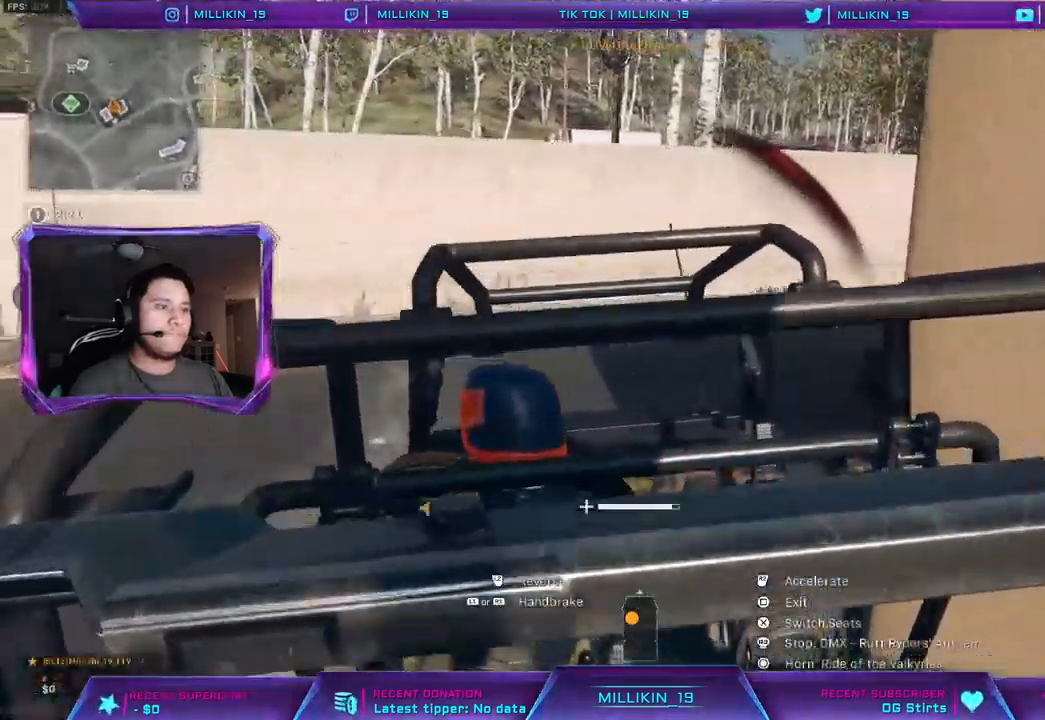
{"dt_ms": 500, "buttons": ["R2"], "left_stick": "left", "right_stick": "center", "events": []}
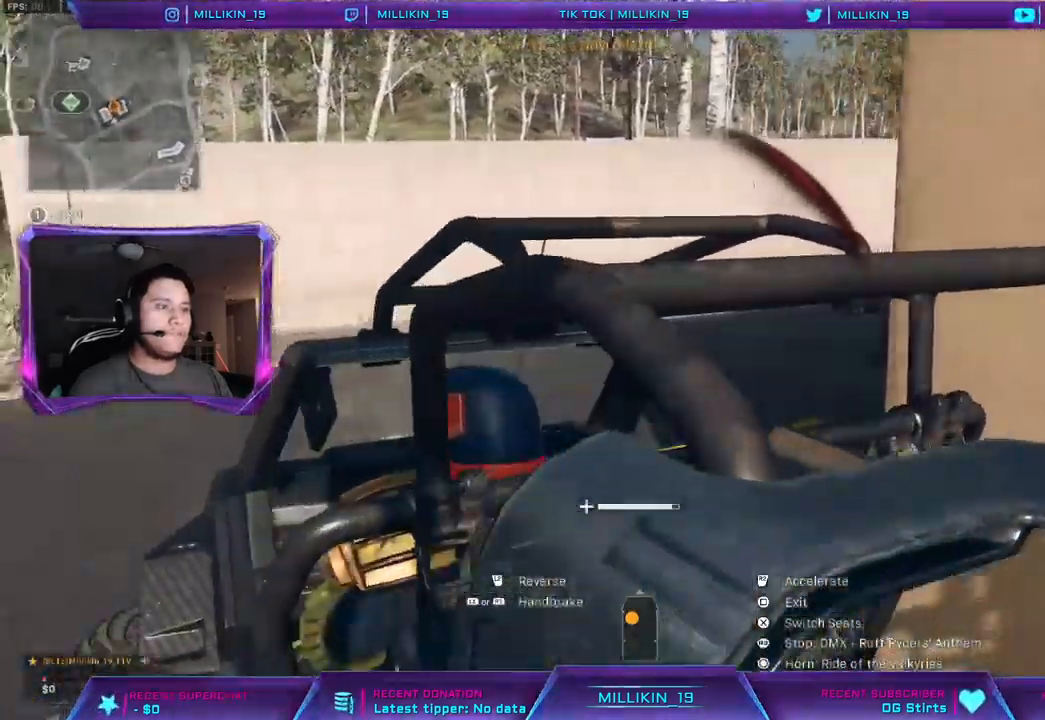
{"dt_ms": 500, "buttons": [], "left_stick": "up", "right_stick": "center", "events": [[17, "SQUARE", "down"], [67, "R2", "up"], [67, "left_stick", "up"], [83, "SQUARE", "up"], [167, "L3", "down"], [283, "L3", "up"], [350, "L3", "down"], [450, "L3", "up"]]}
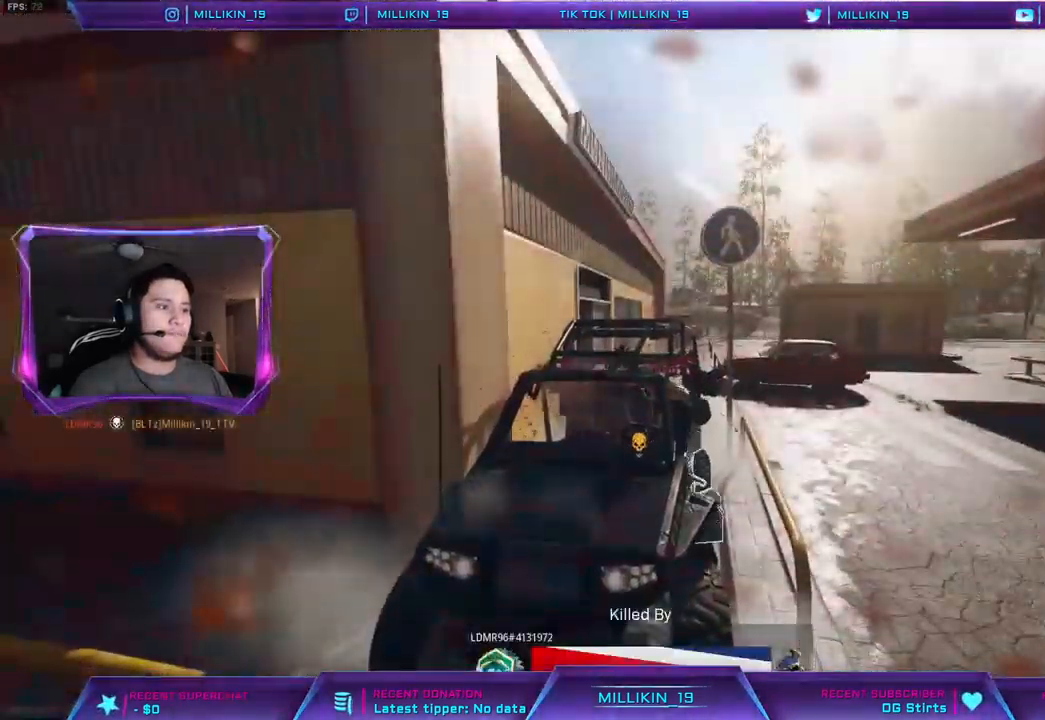
{"dt_ms": 500, "buttons": [], "left_stick": "center", "right_stick": "center", "events": [[17, "L3", "down"], [150, "L3", "up"], [233, "left_stick", "center"]]}
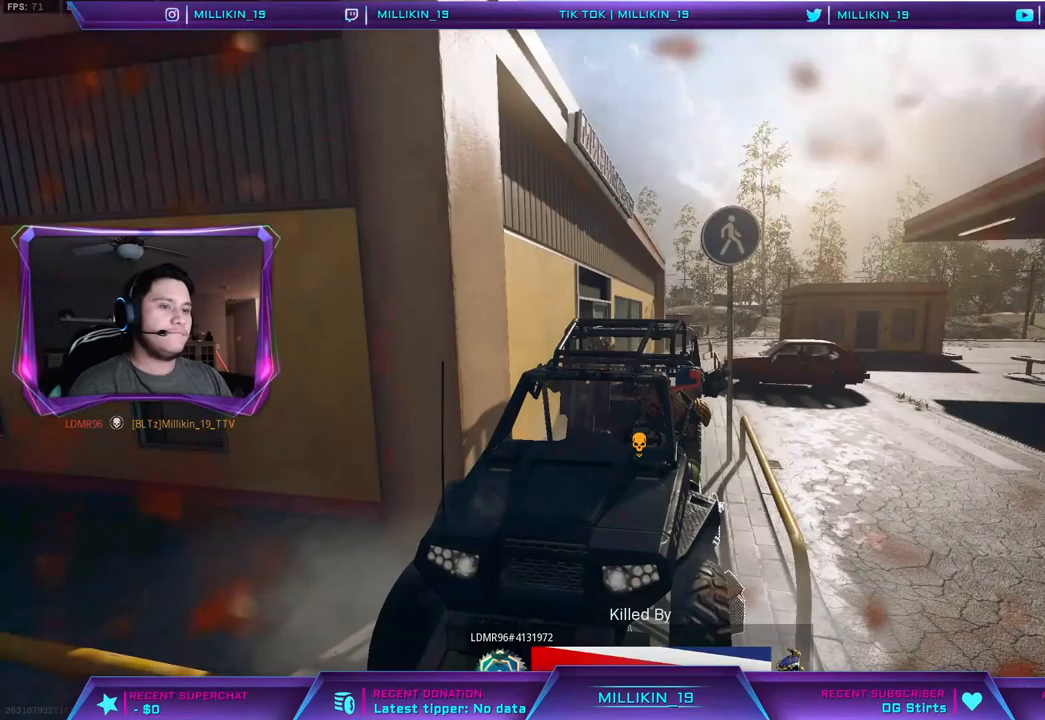
{"dt_ms": 500, "buttons": [], "left_stick": "center", "right_stick": "center", "events": []}
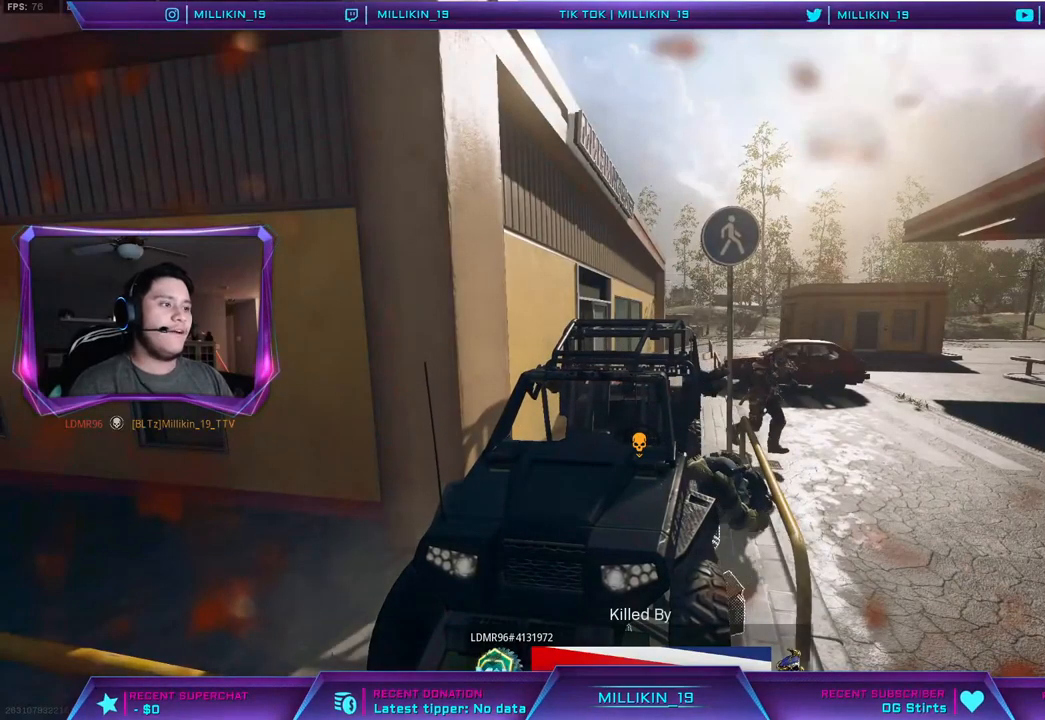
{"dt_ms": 500, "buttons": ["DPAD_DOWN"], "left_stick": "center", "right_stick": "center", "events": [[250, "START", "down"], [333, "START", "up"], [500, "DPAD_DOWN", "down"]]}
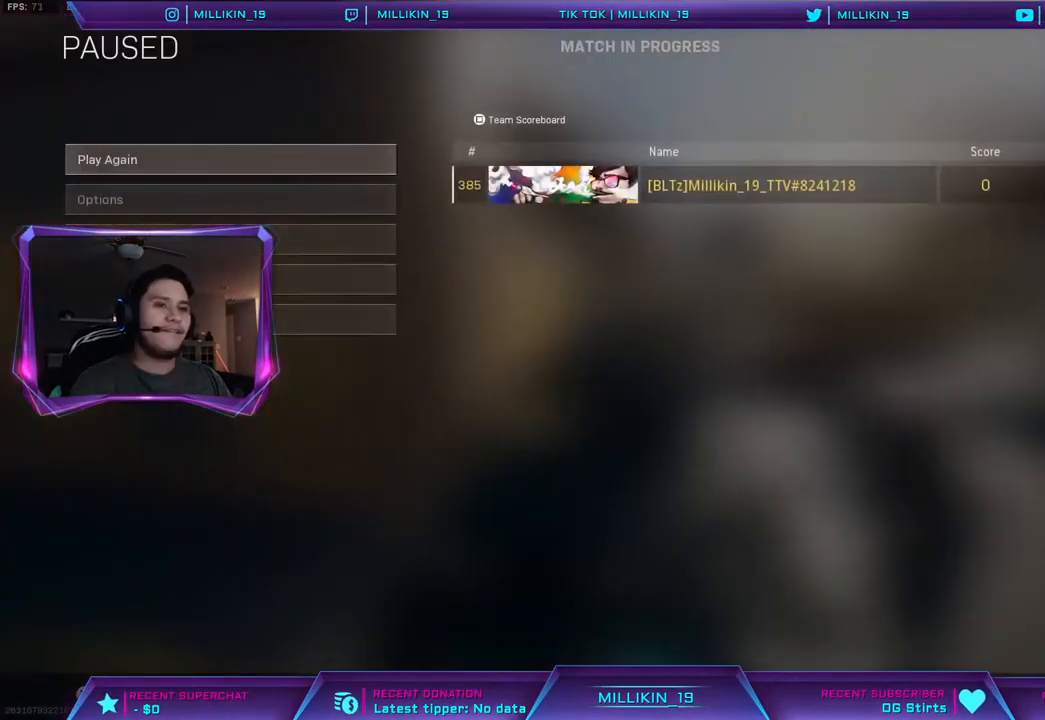
{"dt_ms": 500, "buttons": ["CROSS"], "left_stick": "center", "right_stick": "center", "events": [[117, "DPAD_DOWN", "up"], [167, "DPAD_DOWN", "down"], [267, "DPAD_DOWN", "up"], [333, "DPAD_DOWN", "down"], [433, "DPAD_DOWN", "up"], [450, "CROSS", "down"]]}
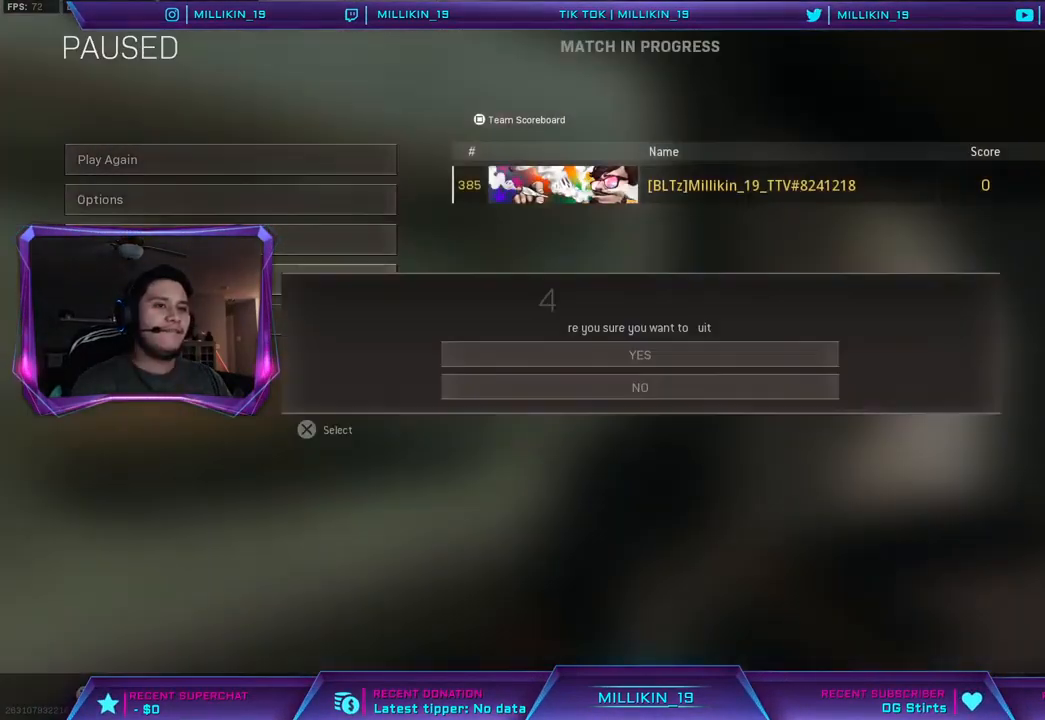
{"dt_ms": 500, "buttons": ["CIRCLE"], "left_stick": "center", "right_stick": "center", "events": [[67, "CROSS", "up"], [433, "CIRCLE", "down"]]}
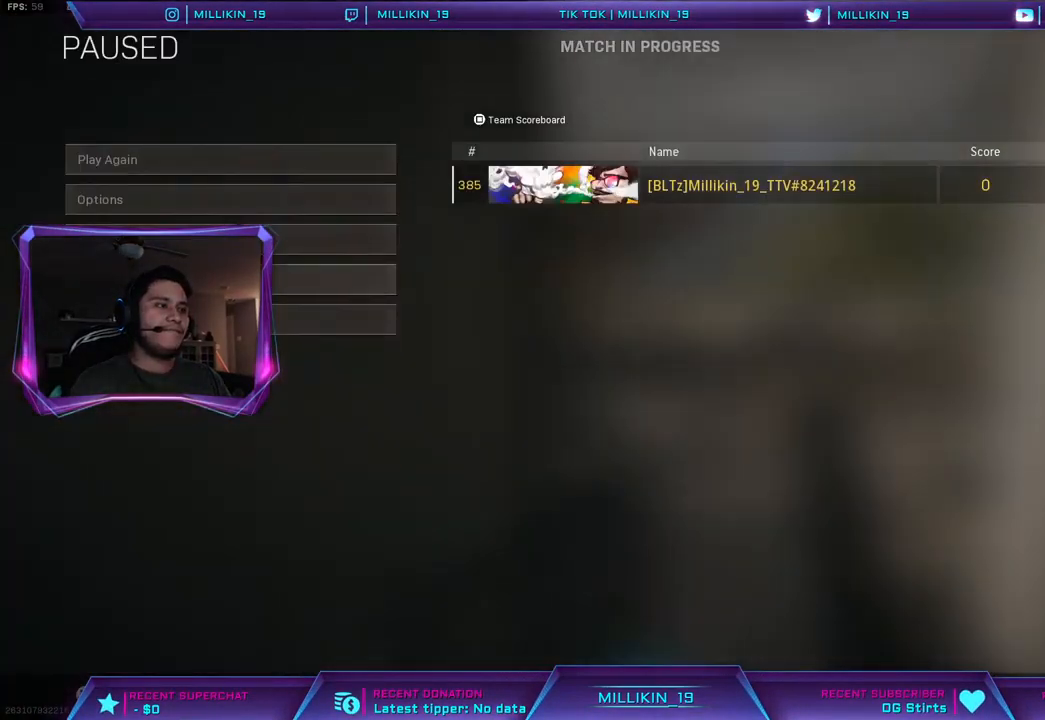
{"dt_ms": 500, "buttons": [], "left_stick": "center", "right_stick": "center", "events": [[33, "CIRCLE", "up"], [267, "DPAD_DOWN", "down"], [367, "DPAD_DOWN", "up"]]}
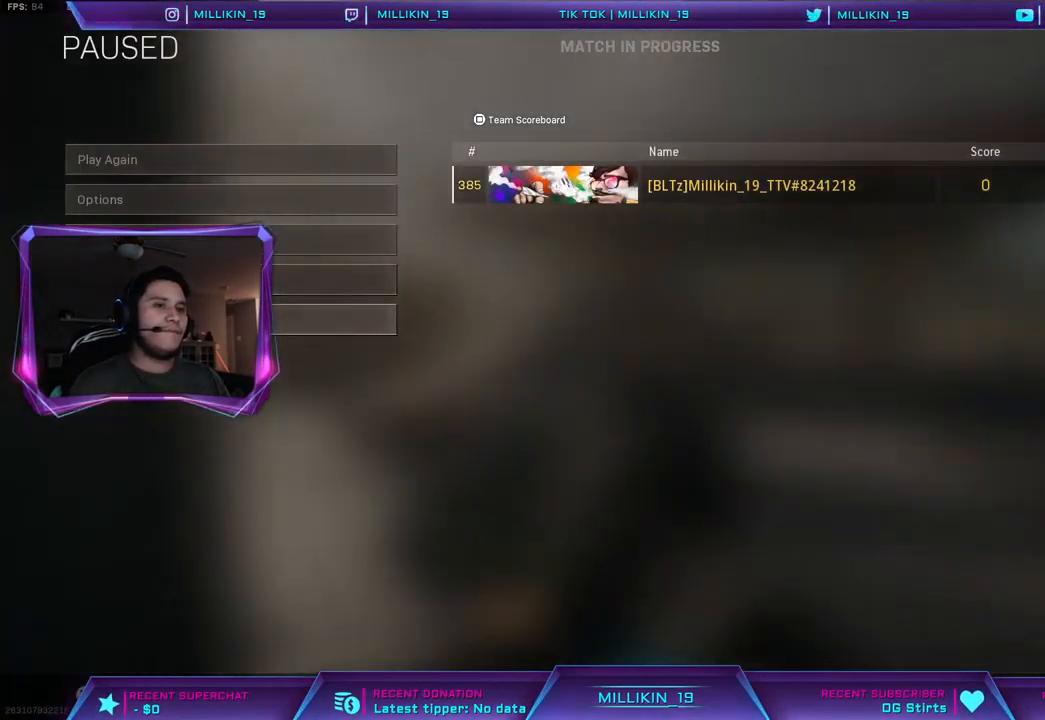
{"dt_ms": 500, "buttons": ["DPAD_UP"], "left_stick": "center", "right_stick": "center", "events": [[67, "DPAD_UP", "down"], [133, "CROSS", "down"], [150, "DPAD_UP", "up"], [250, "CROSS", "up"], [333, "DPAD_UP", "down"], [383, "DPAD_UP", "up"], [467, "DPAD_UP", "down"]]}
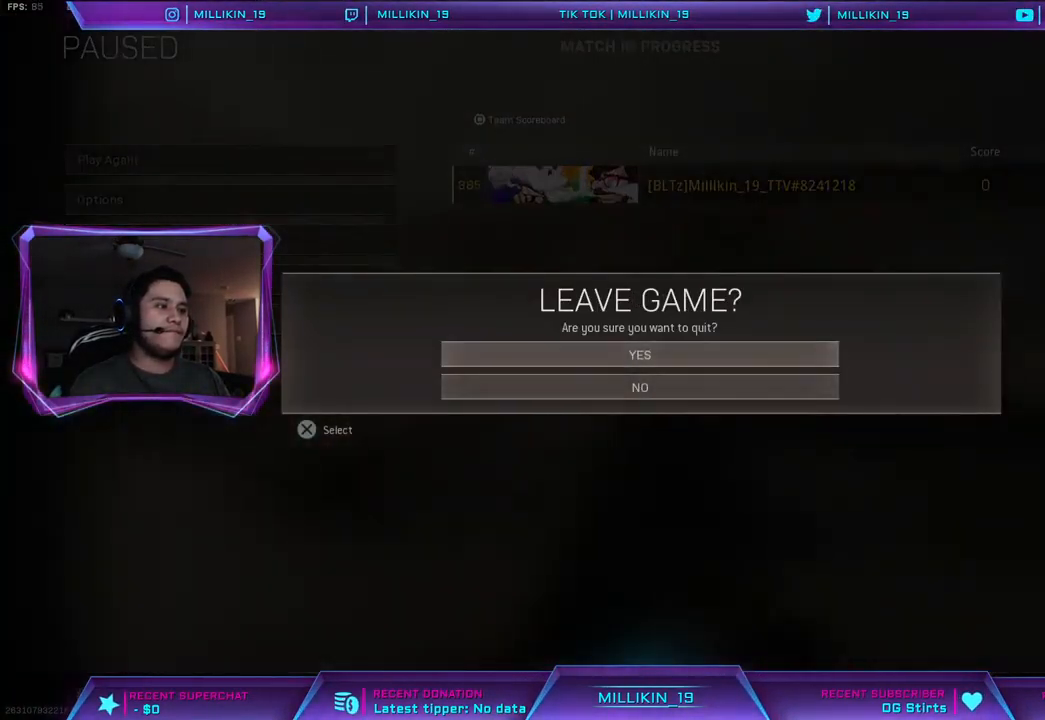
{"dt_ms": 500, "buttons": [], "left_stick": "center", "right_stick": "center", "events": [[50, "DPAD_UP", "up"], [400, "DPAD_DOWN", "down"], [483, "DPAD_DOWN", "up"]]}
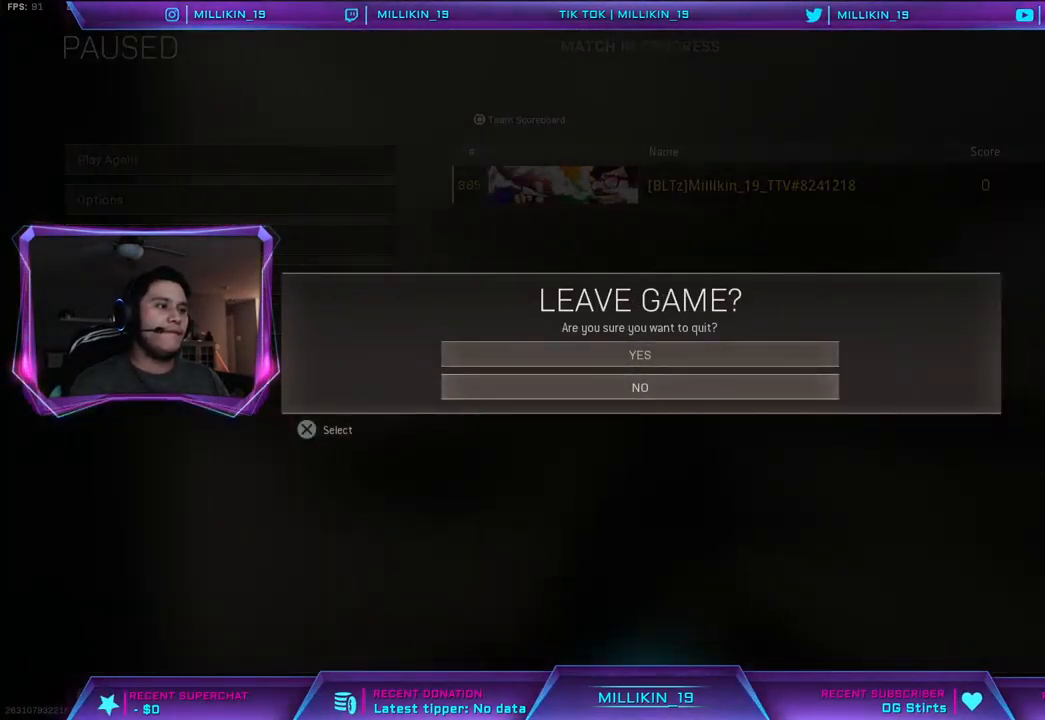
{"dt_ms": 500, "buttons": [], "left_stick": "center", "right_stick": "center", "events": [[17, "CROSS", "down"], [133, "CROSS", "up"]]}